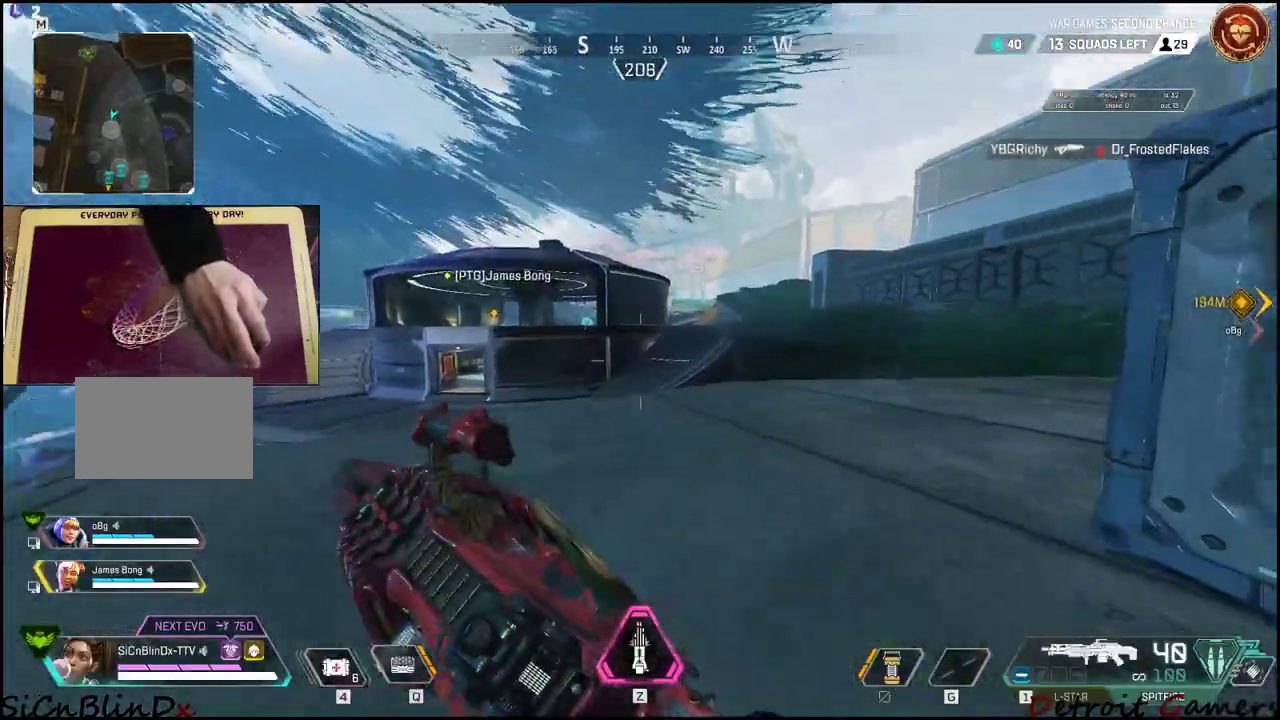
Gameplay with keyboard and mouse; each line is a JSON object with the keys held at the frame after it. "events" lists presses ("down") and releases ("up") of "1", "2", "3", "4", "5", "a", "c", "caps_lock", "ctrl", "d", "e", "f", "g", "q", "r", "s", "shift", "space", "t", "tab", "v", "w", "x" and "z" between this image and that frame as [ms after this image, input, new state], when the widget could be followed in between. No other keys are recorded. Mouse buttons are not recorded. Not read: alt mouse_move.
{"keys": ["a", "shift", "w"], "events": [[150, "a", "down"]]}
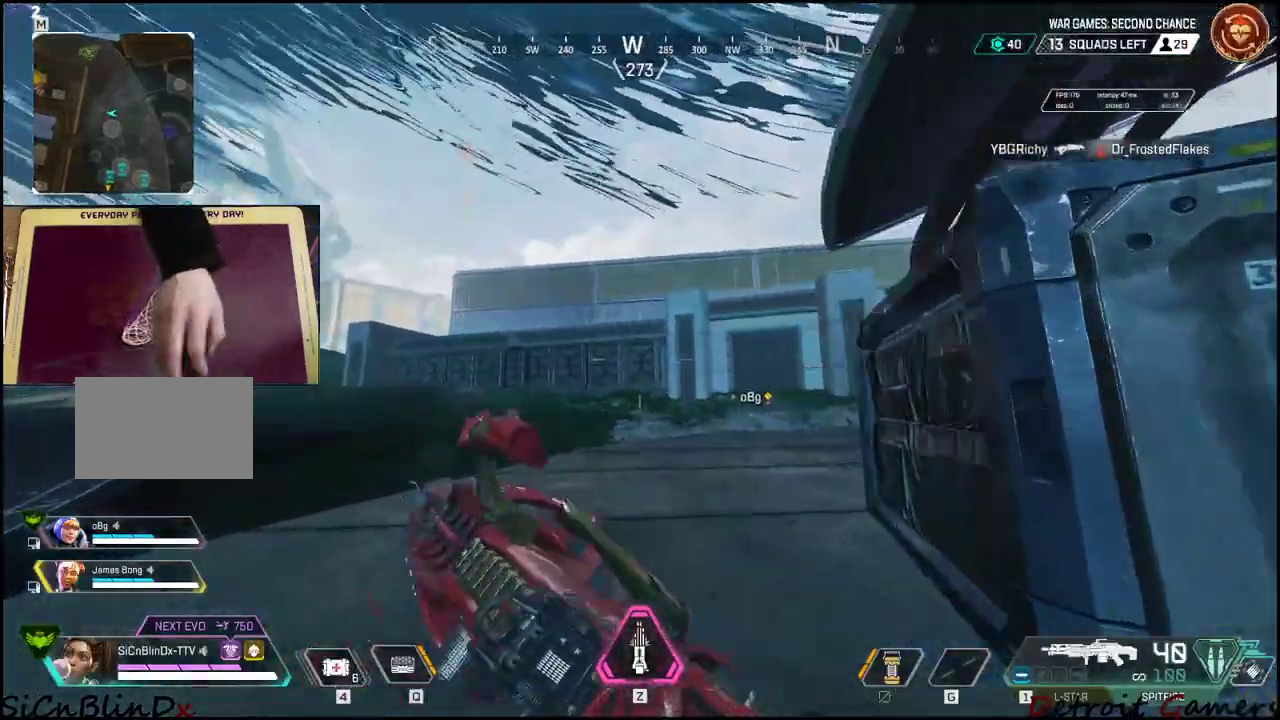
{"keys": ["a", "shift", "w"], "events": []}
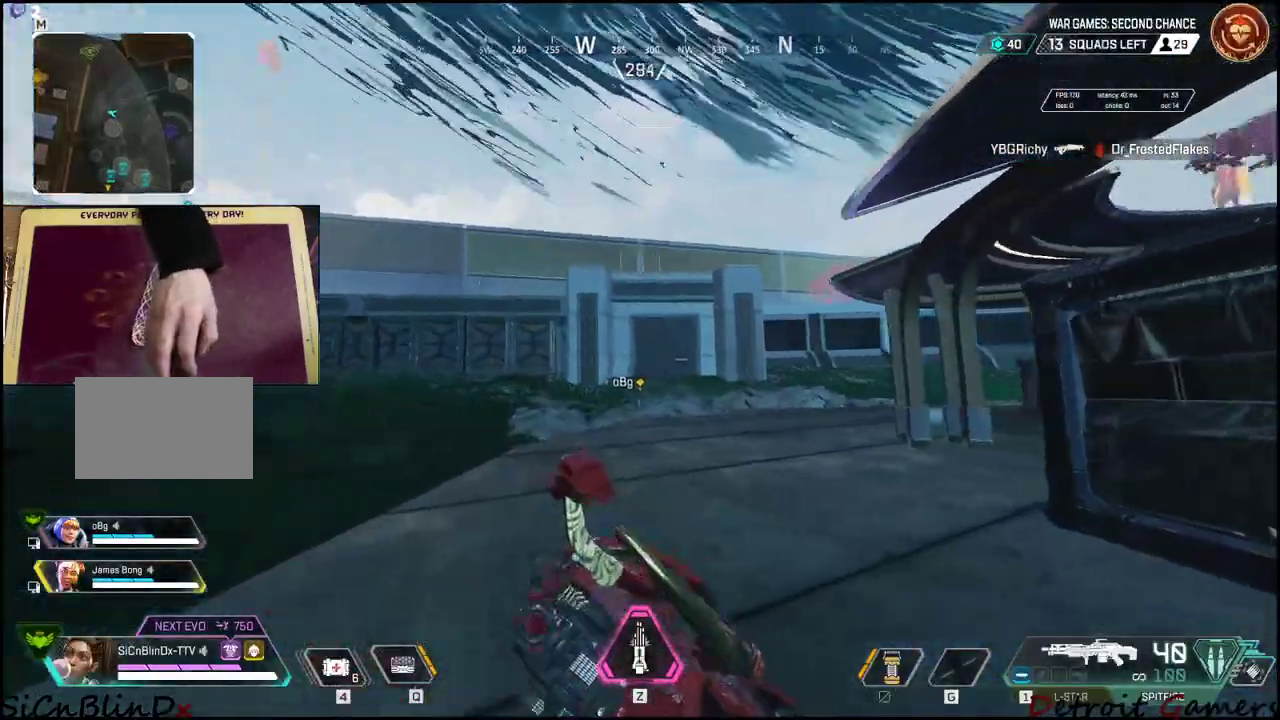
{"keys": ["a", "shift", "w"], "events": [[133, "3", "down"], [283, "3", "up"]]}
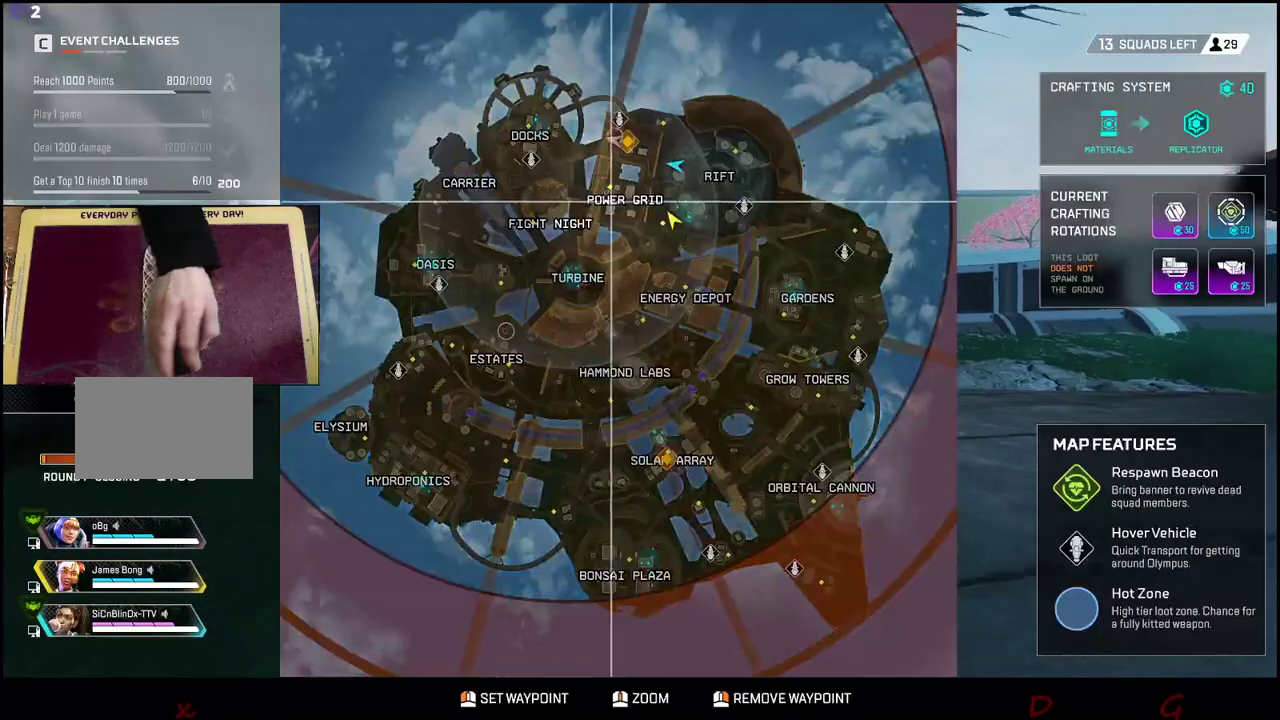
{"keys": ["a", "shift", "w"], "events": []}
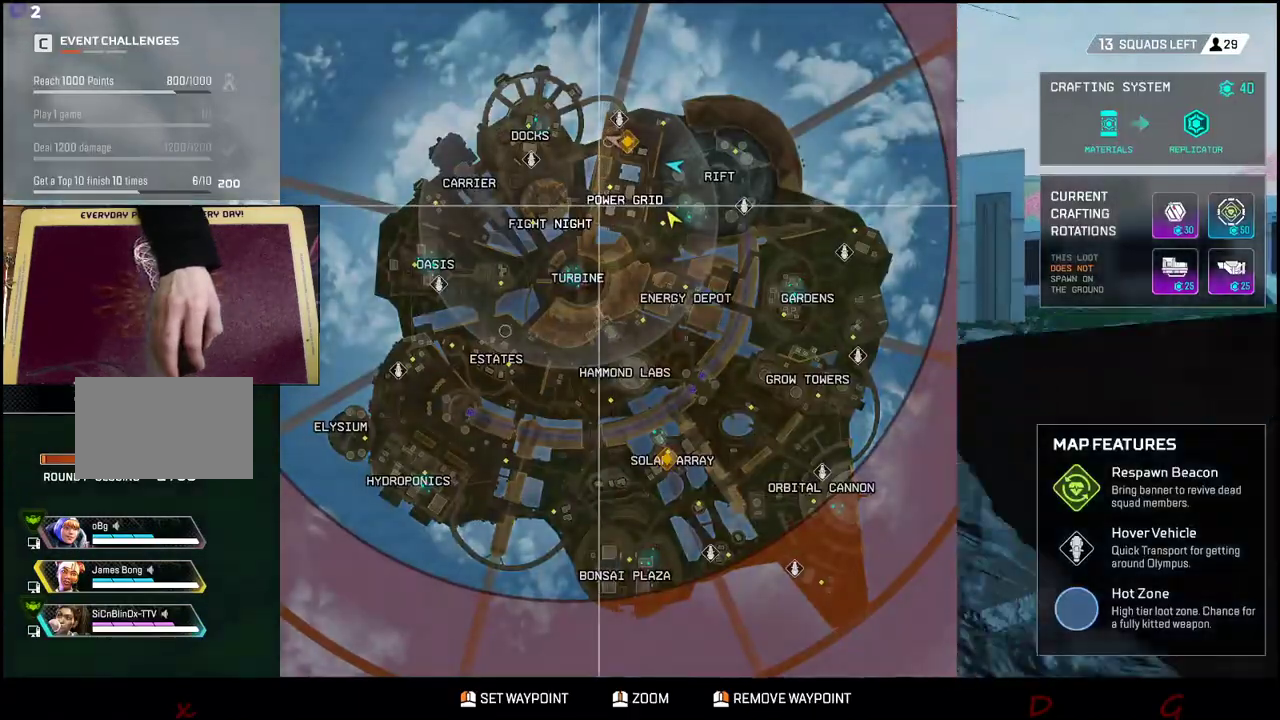
{"keys": ["a", "shift", "w"], "events": []}
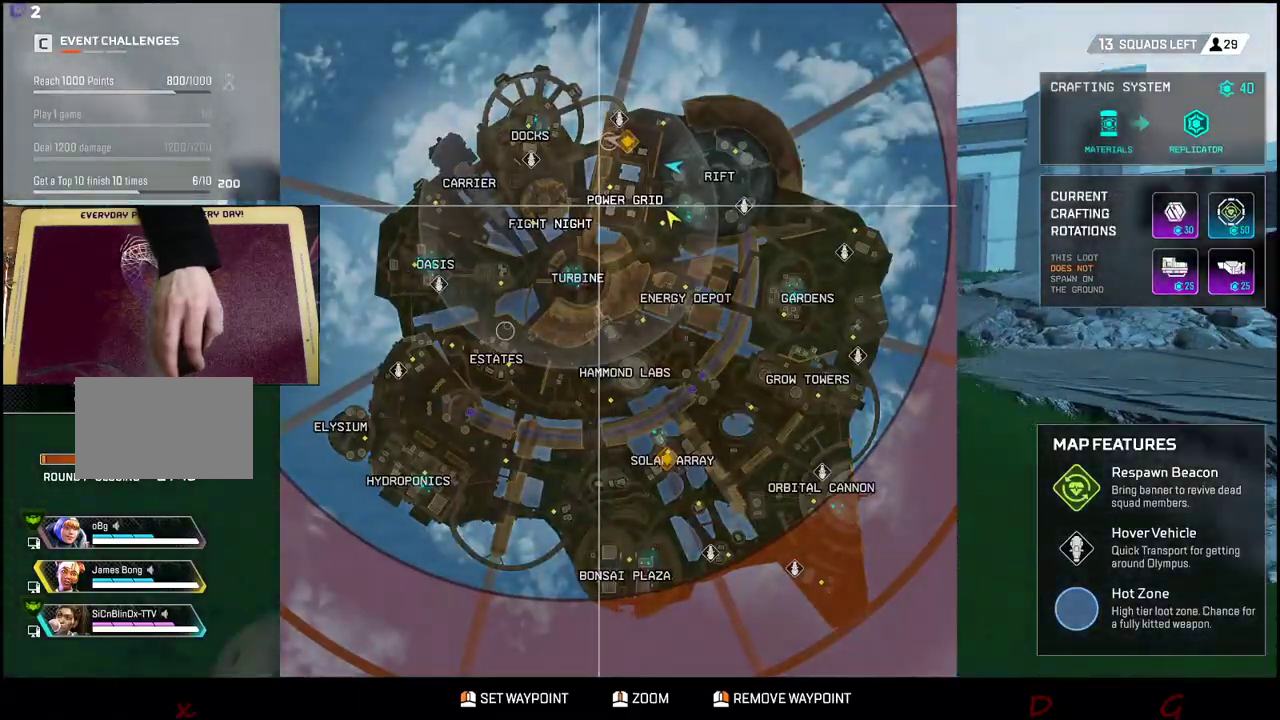
{"keys": ["a", "shift", "w"], "events": []}
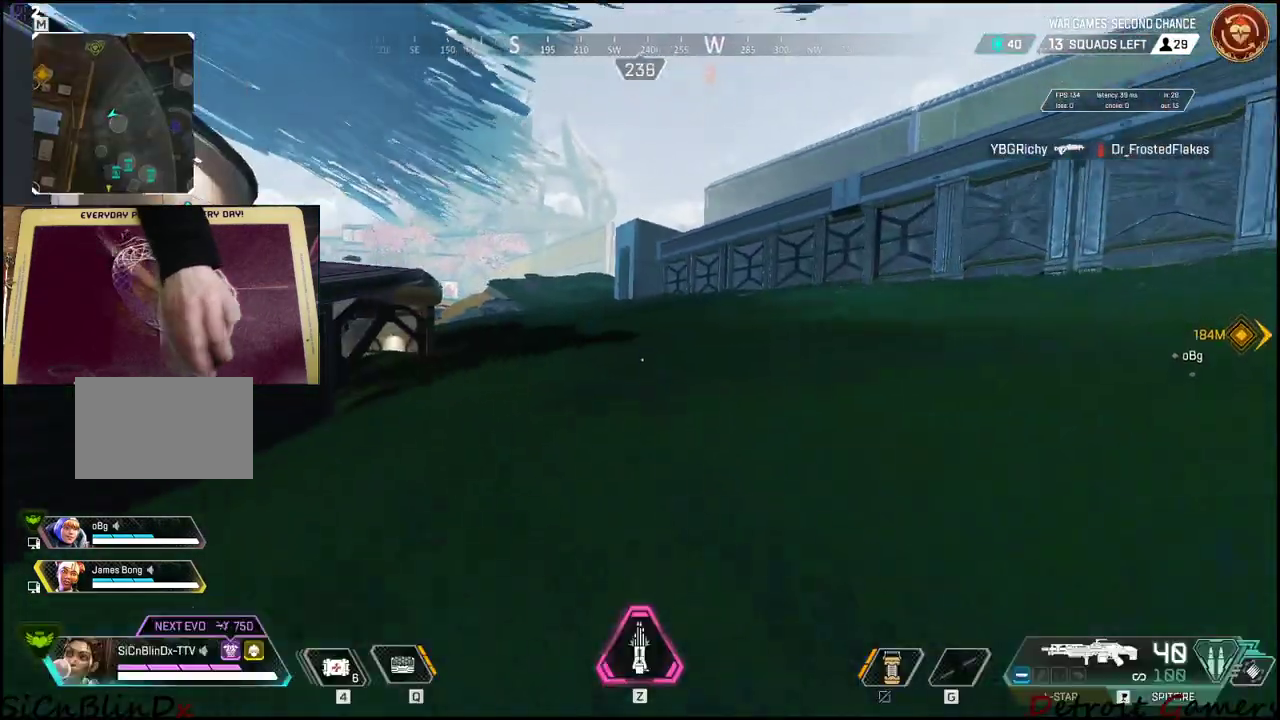
{"keys": ["shift", "w"], "events": [[67, "a", "up"]]}
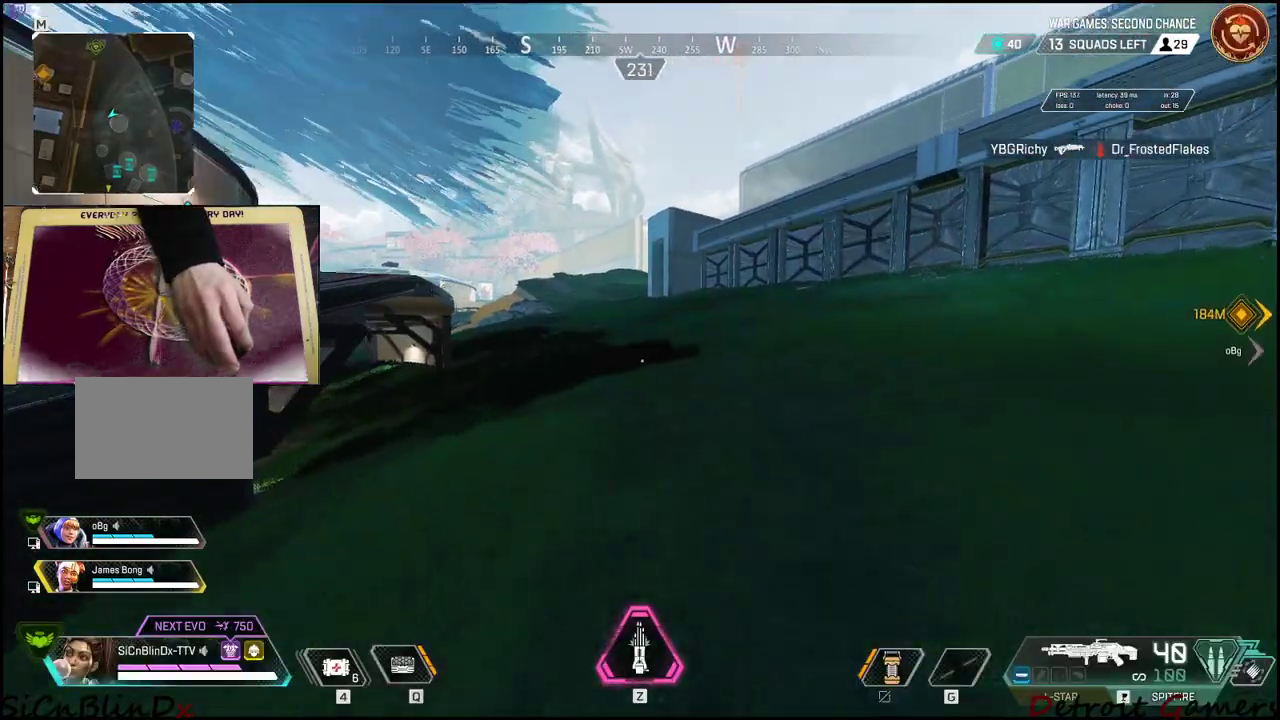
{"keys": ["shift", "w"], "events": [[367, "c", "down"], [500, "c", "up"]]}
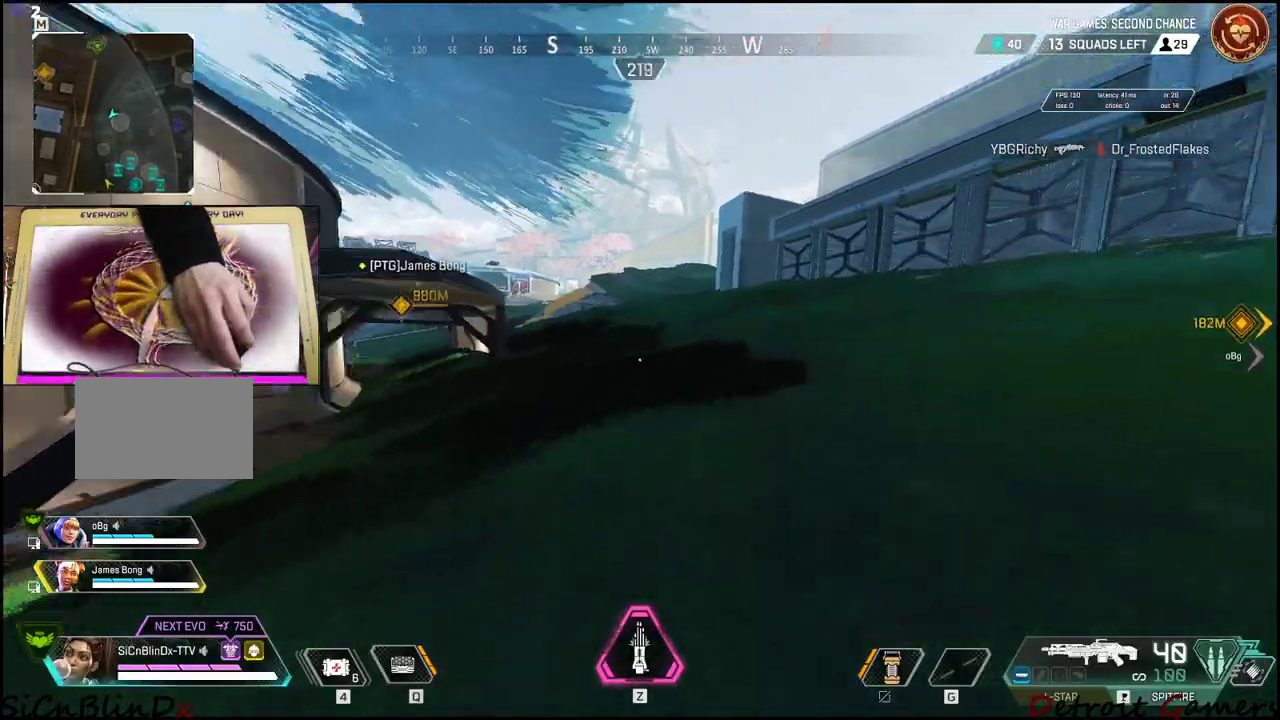
{"keys": ["d", "shift", "w"], "events": [[133, "d", "down"], [133, "space", "down"], [333, "space", "up"]]}
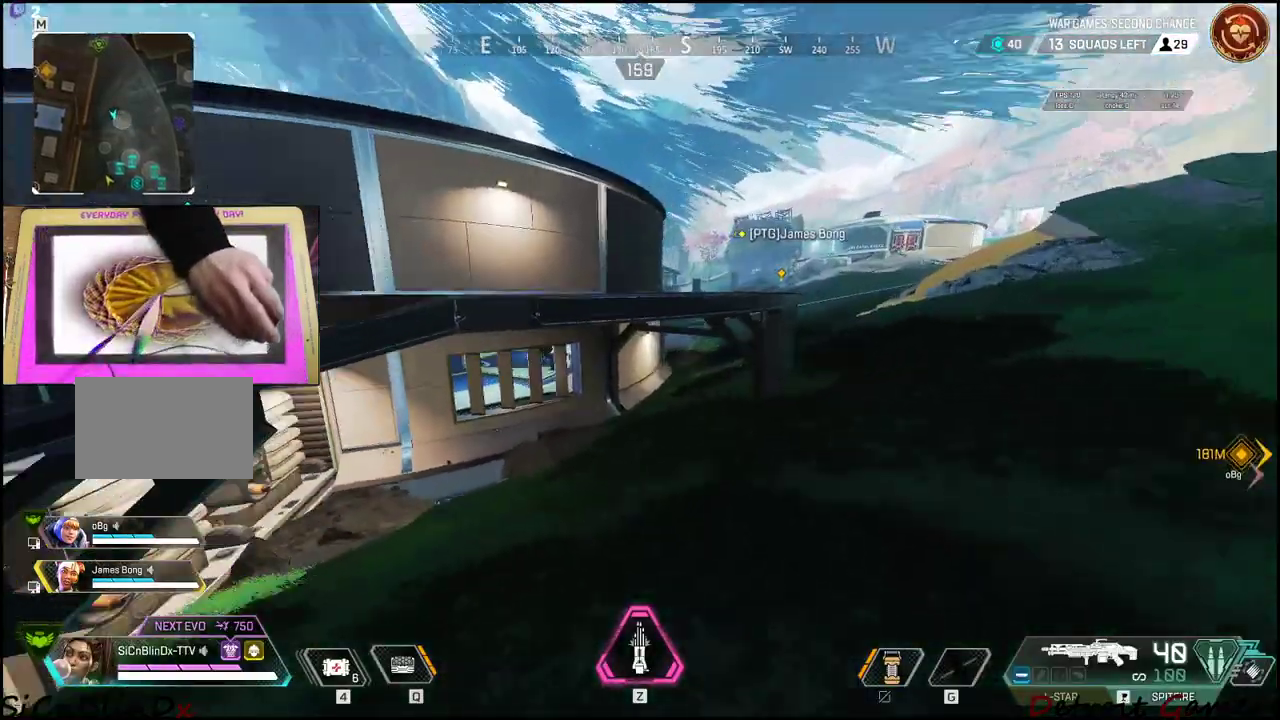
{"keys": ["d", "shift", "w"], "events": [[33, "w", "up"], [50, "shift", "up"], [483, "shift", "down"], [483, "w", "down"]]}
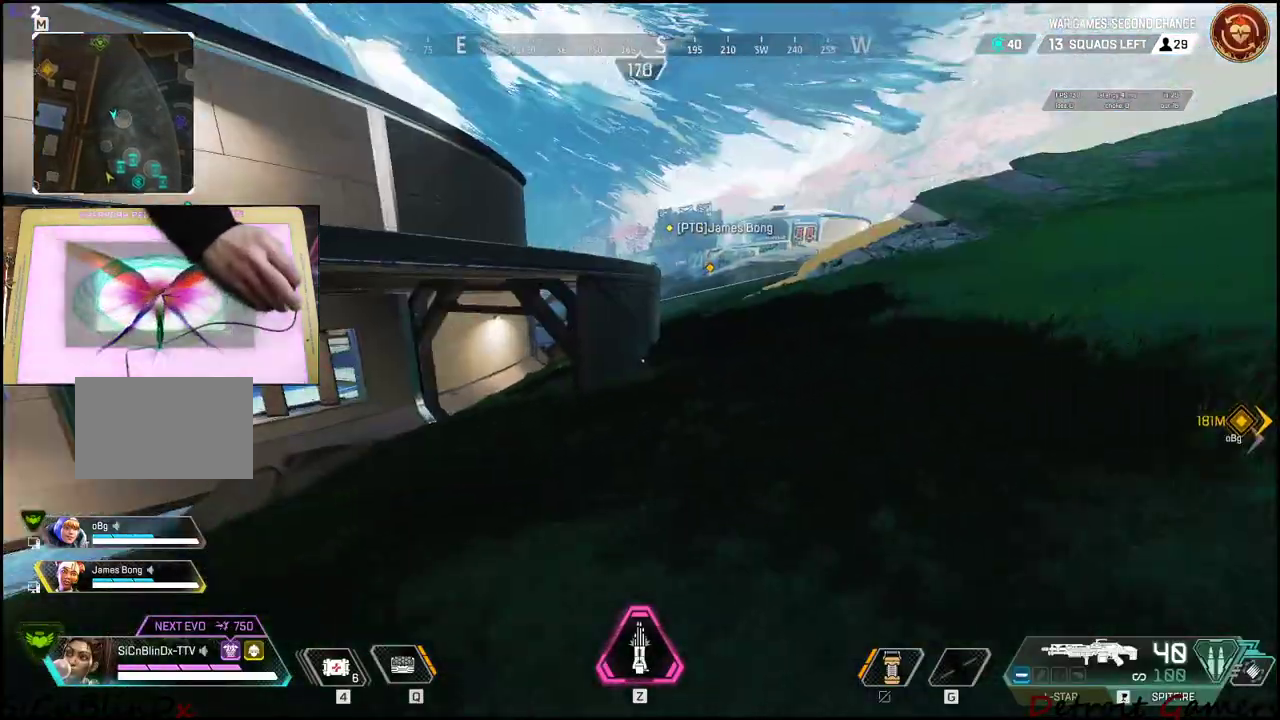
{"keys": ["shift", "w"], "events": [[483, "d", "up"]]}
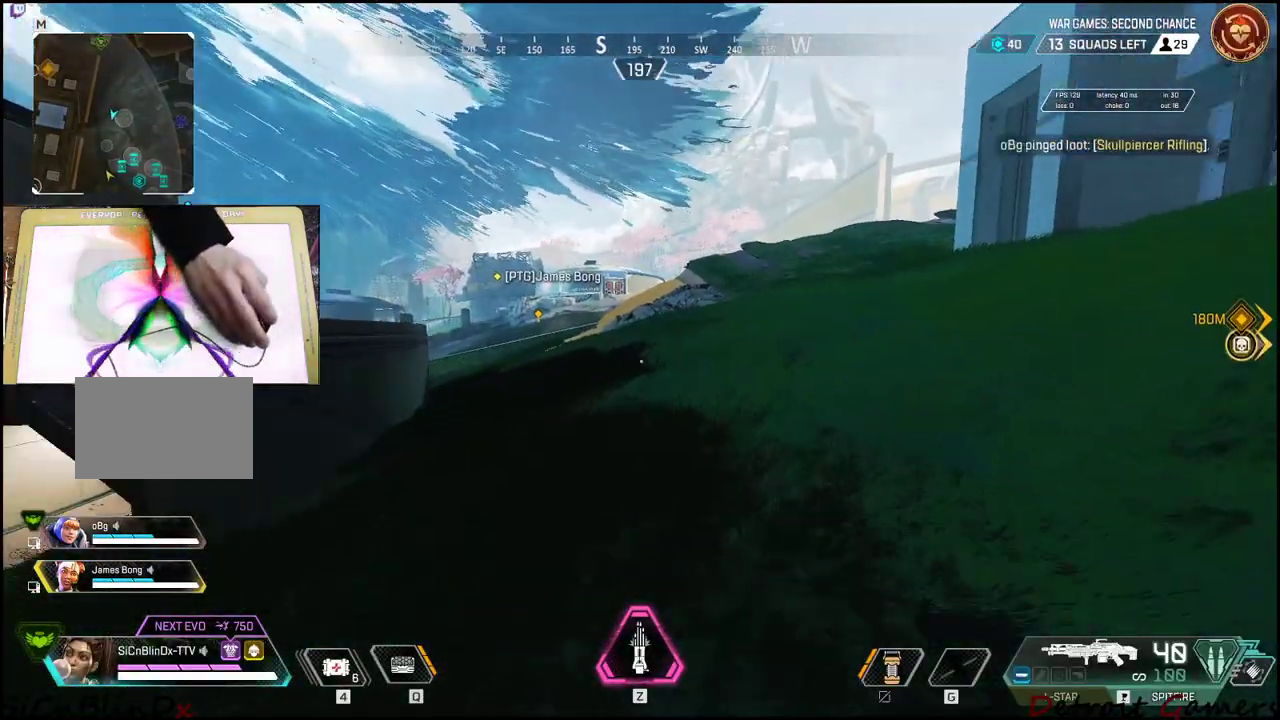
{"keys": ["shift", "w"], "events": []}
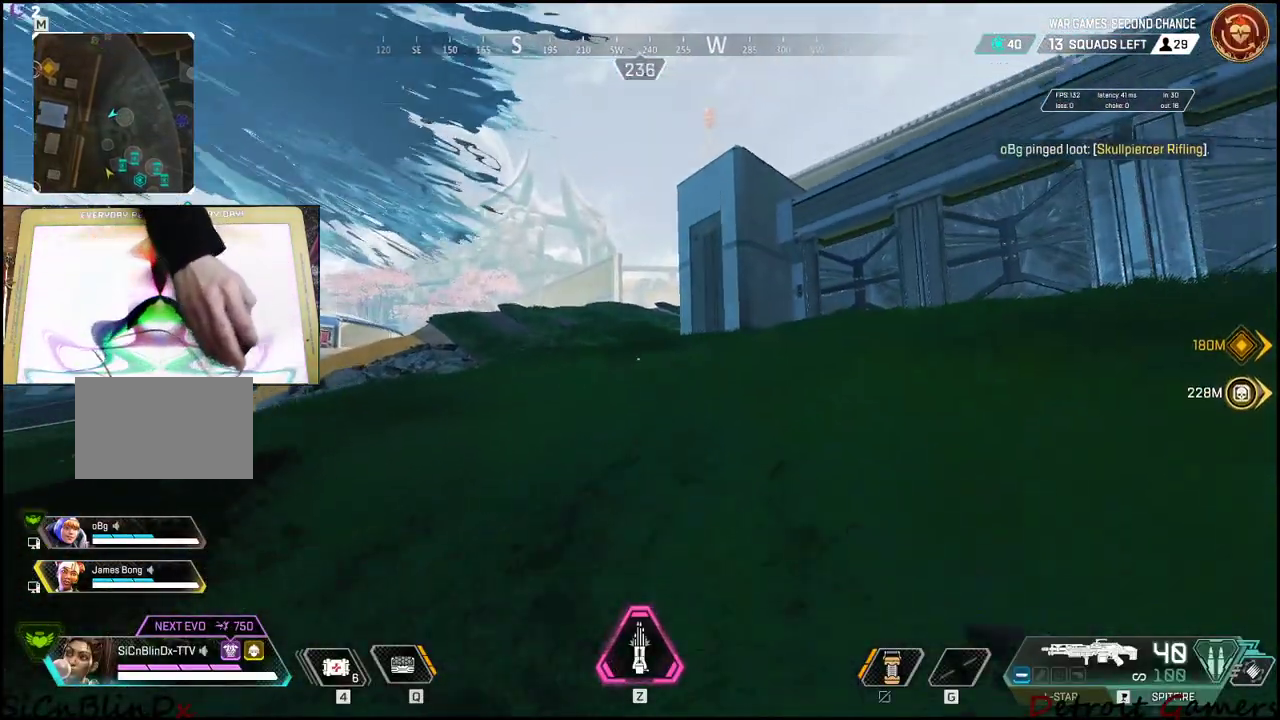
{"keys": ["a", "shift", "w"], "events": [[233, "a", "down"]]}
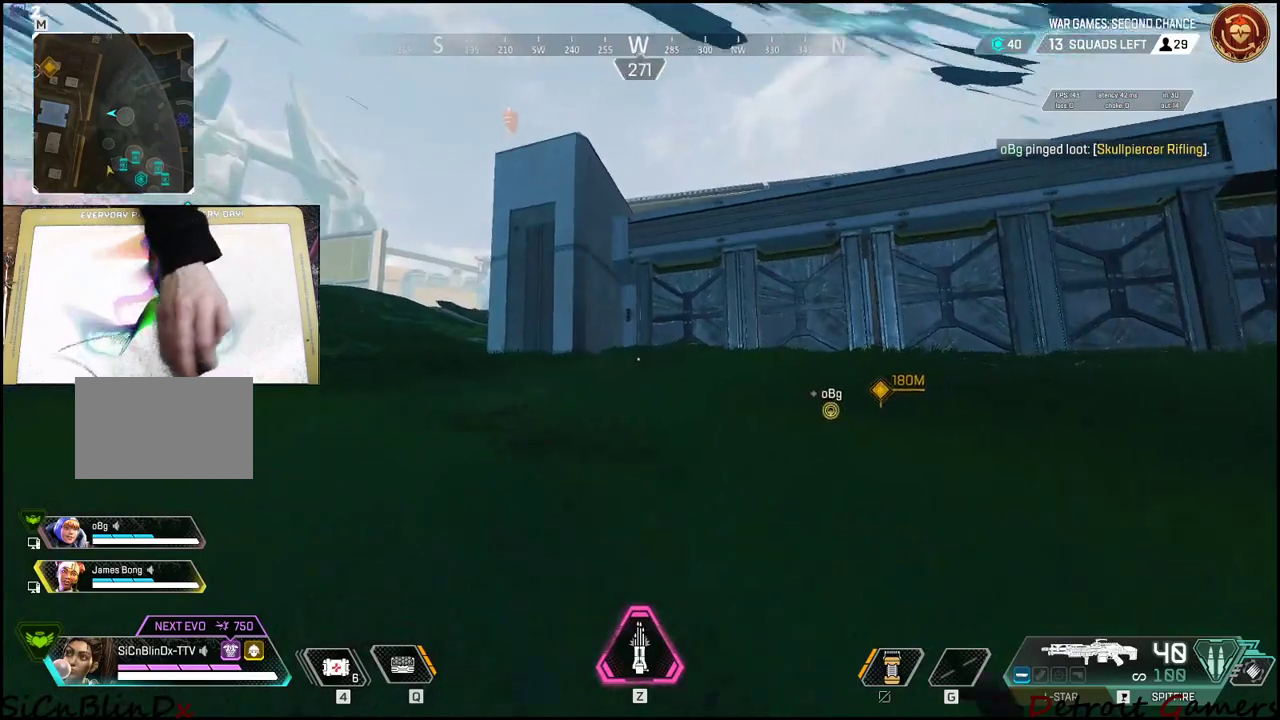
{"keys": ["a", "shift", "w"], "events": []}
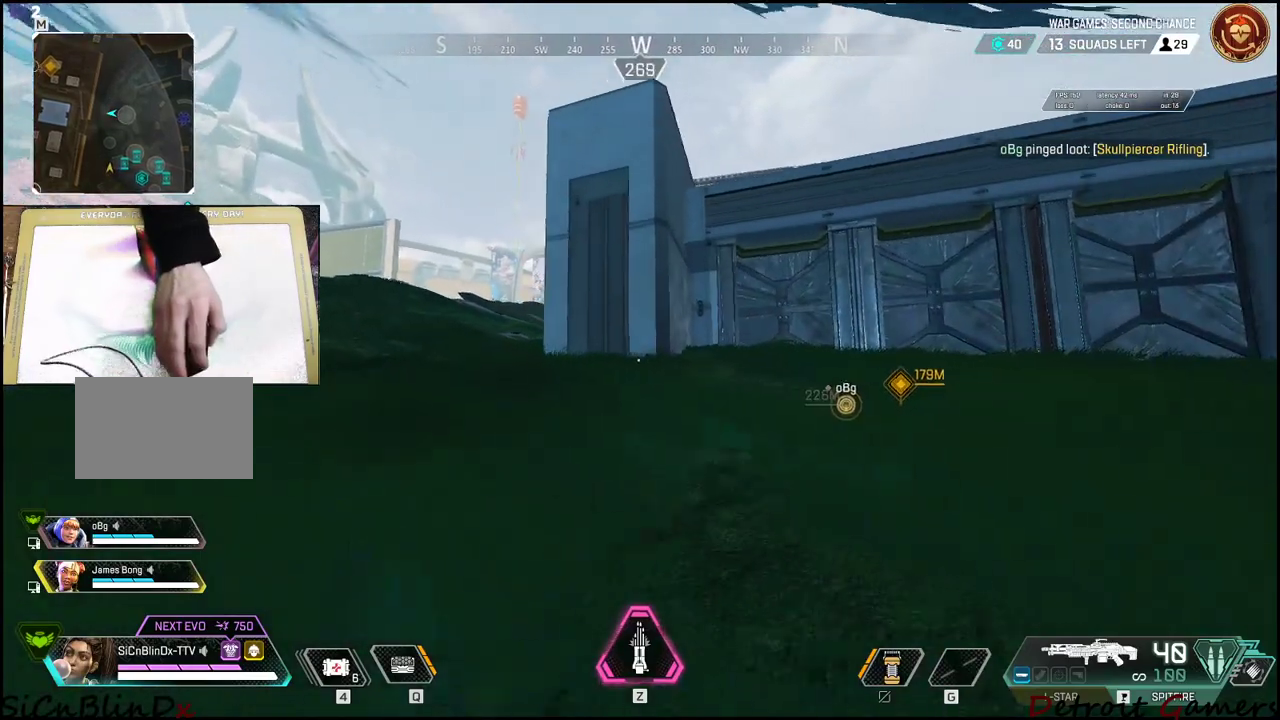
{"keys": ["a", "shift", "w"], "events": []}
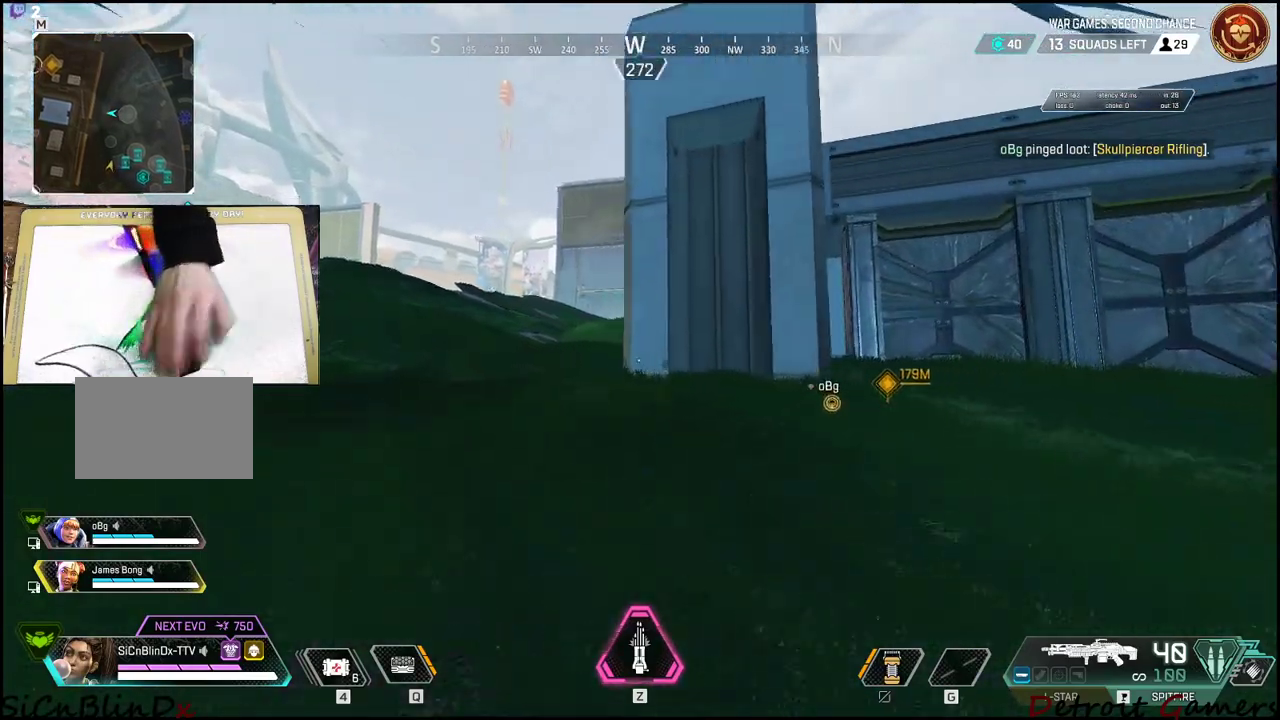
{"keys": ["a", "shift", "w"], "events": [[67, "a", "up"], [250, "a", "down"]]}
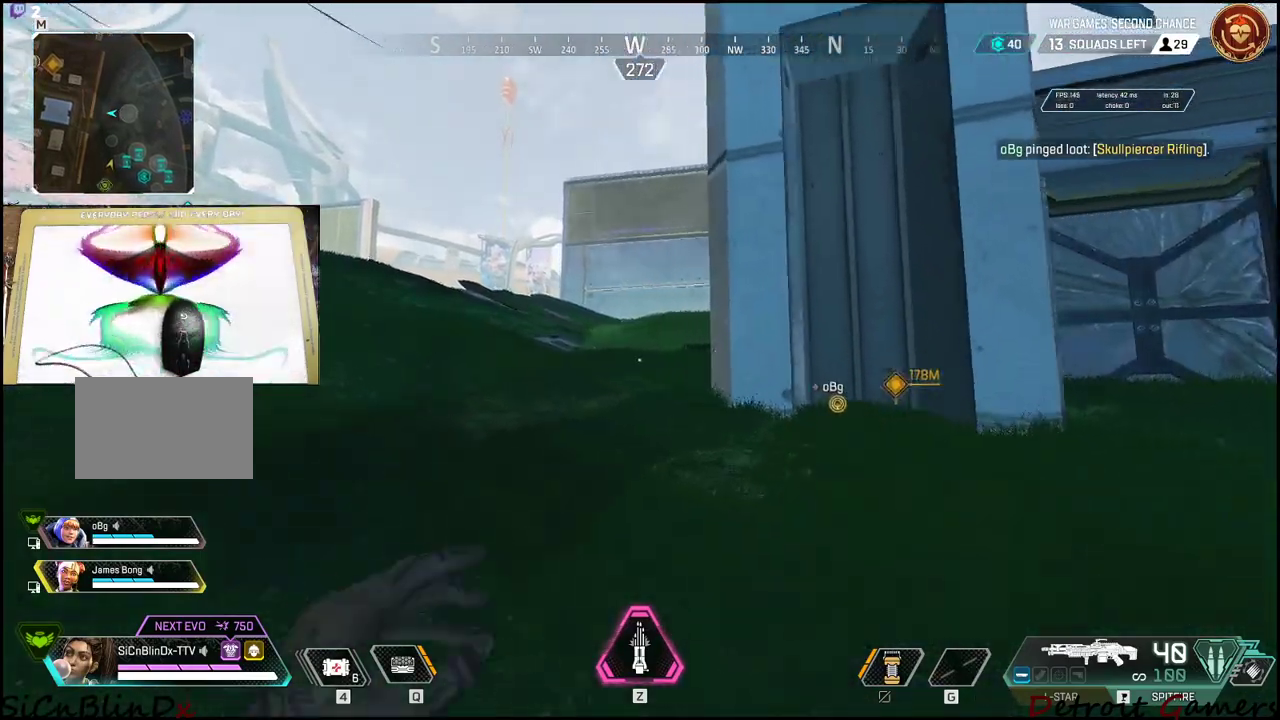
{"keys": ["a", "shift", "w"], "events": []}
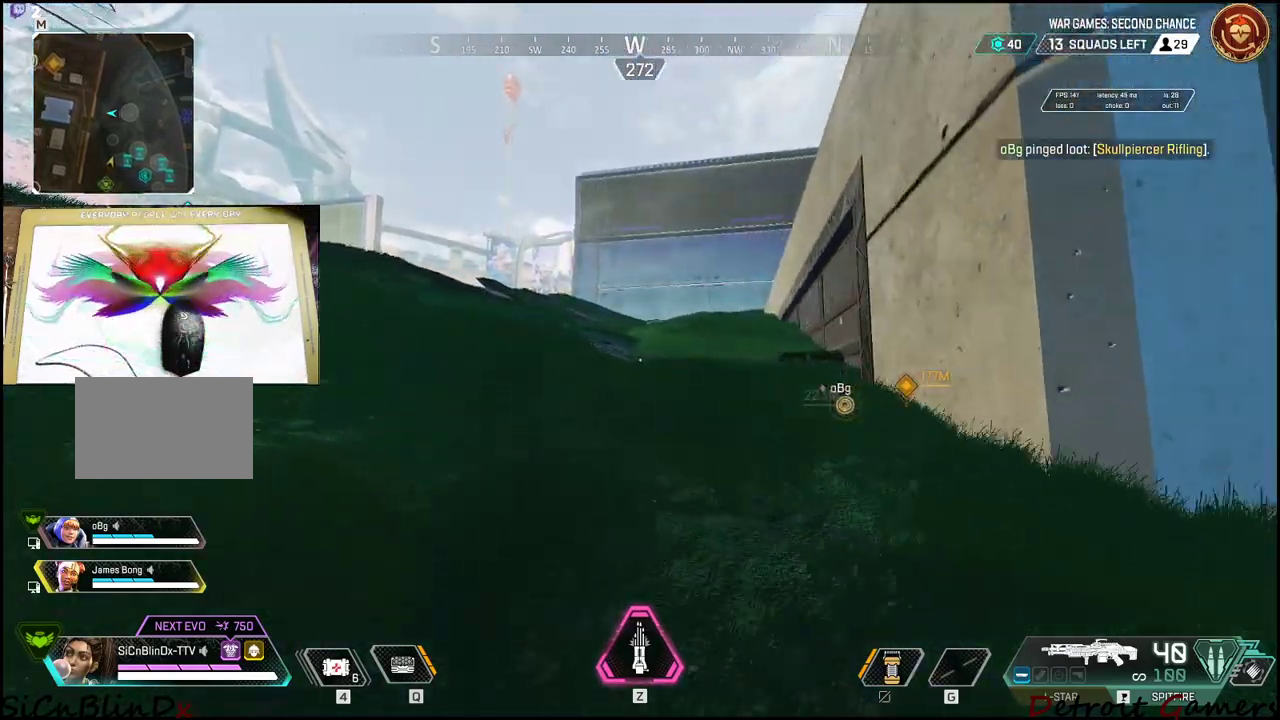
{"keys": ["a", "shift", "w"], "events": []}
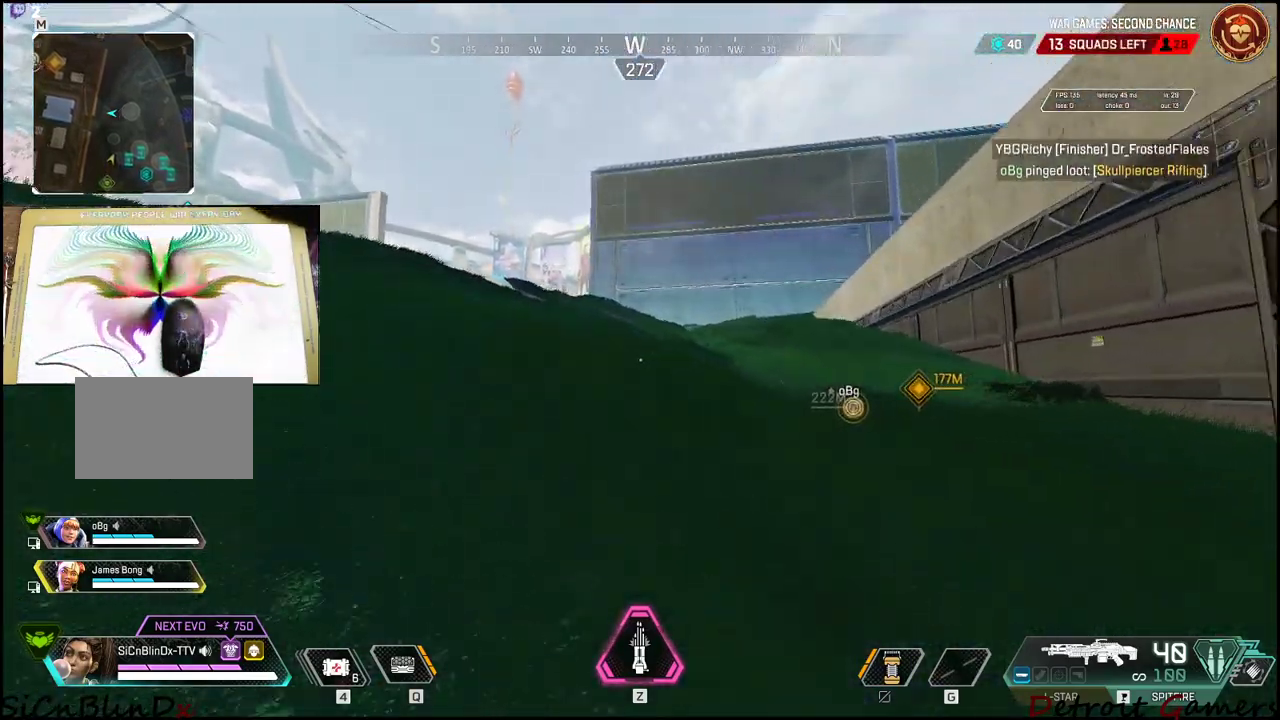
{"keys": ["a", "shift", "w"], "events": []}
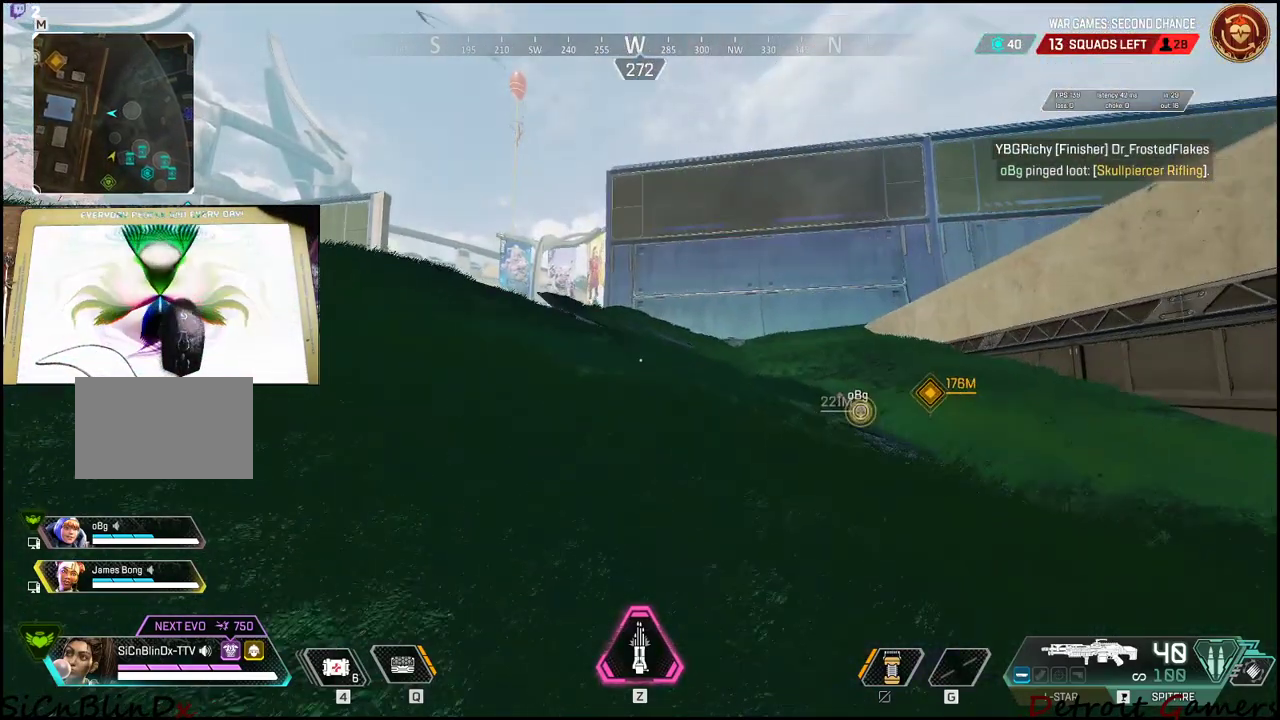
{"keys": ["shift", "w"], "events": [[217, "a", "up"]]}
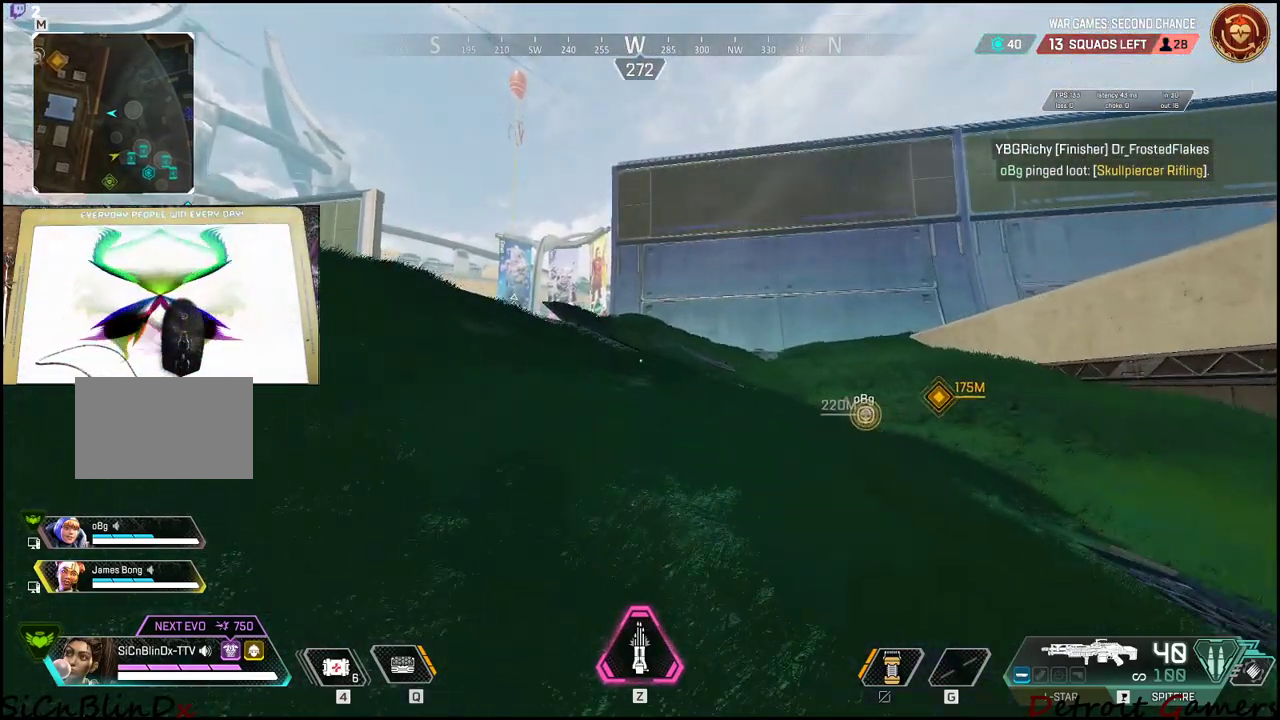
{"keys": ["shift", "w"], "events": []}
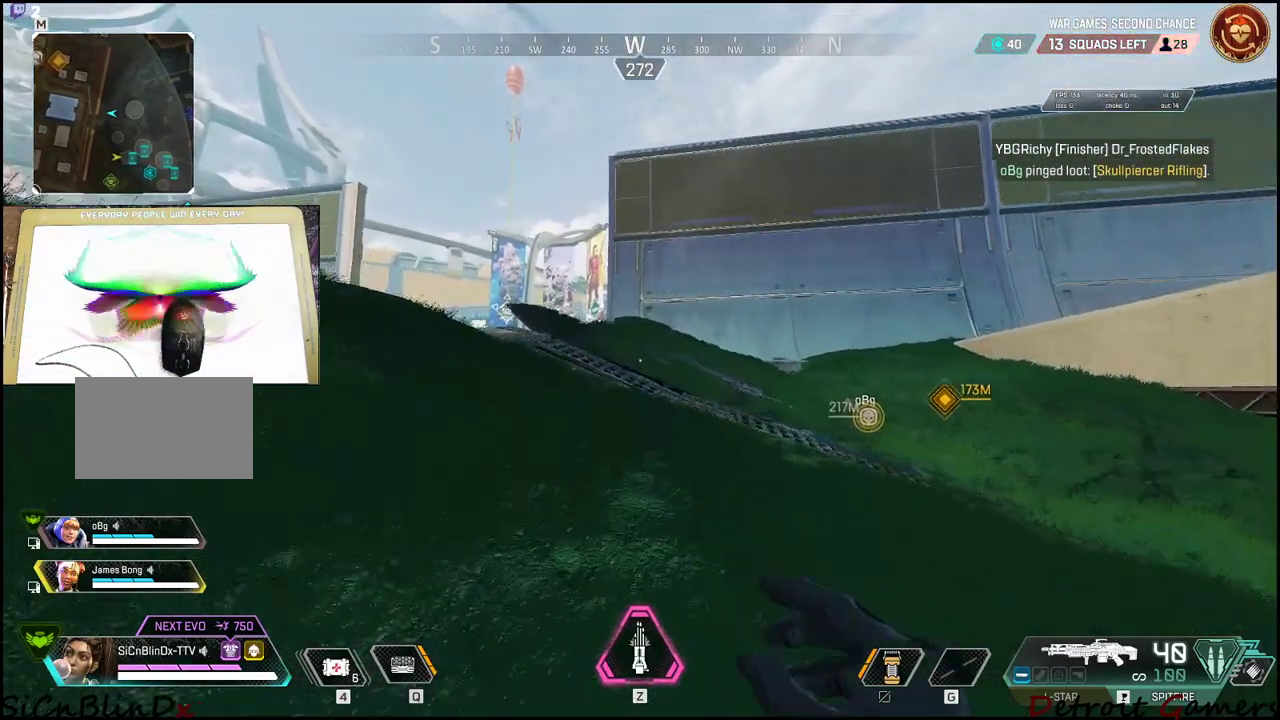
{"keys": ["a", "shift", "w"], "events": [[483, "a", "down"]]}
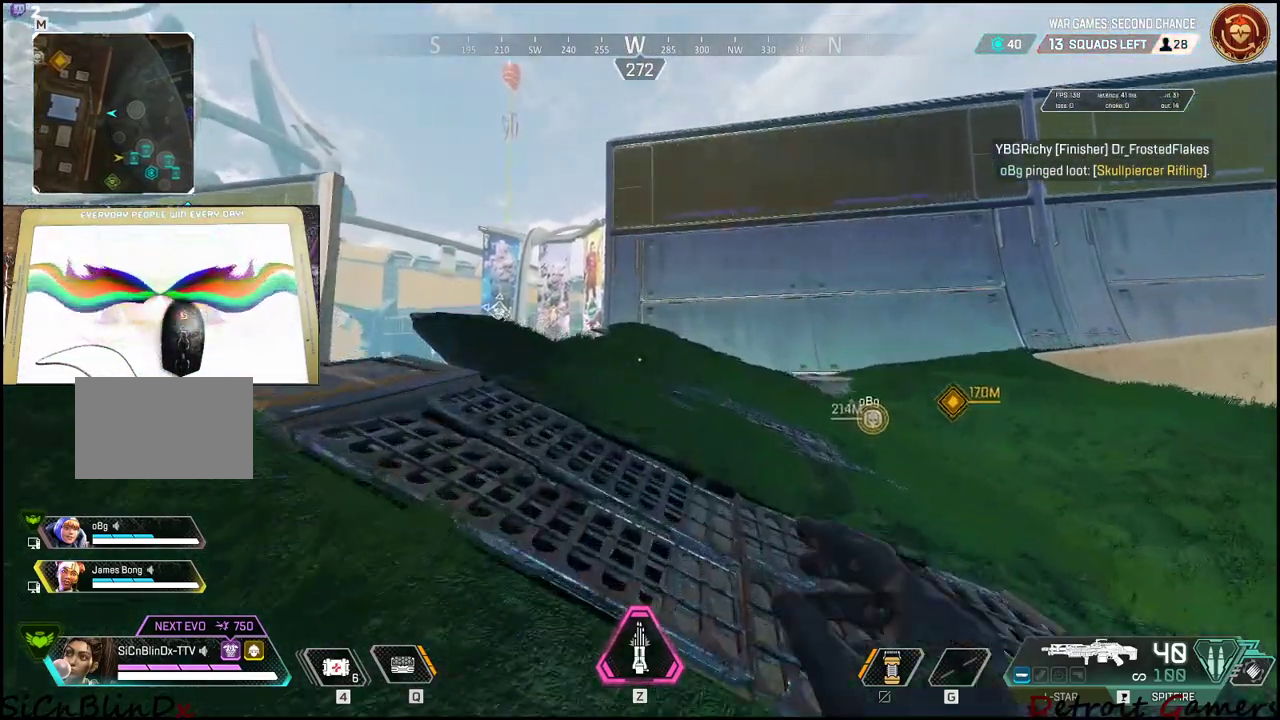
{"keys": ["a", "shift", "w"], "events": []}
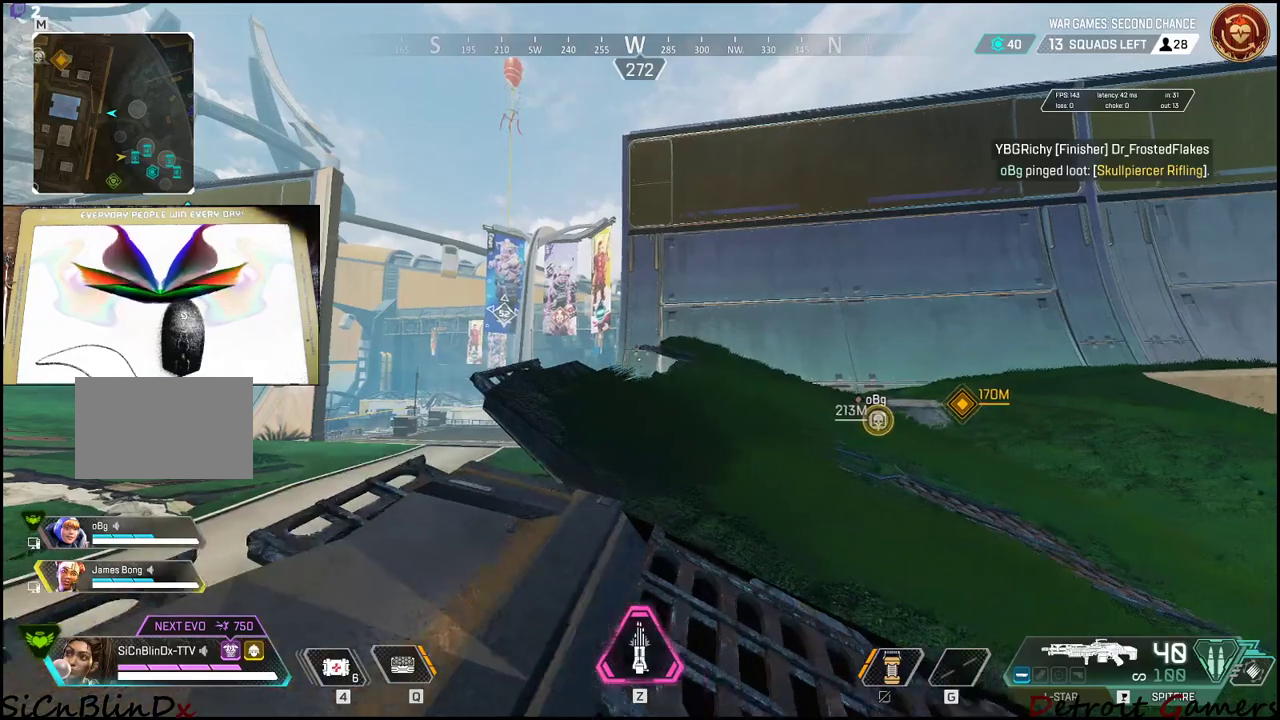
{"keys": ["shift", "w"], "events": [[267, "a", "up"]]}
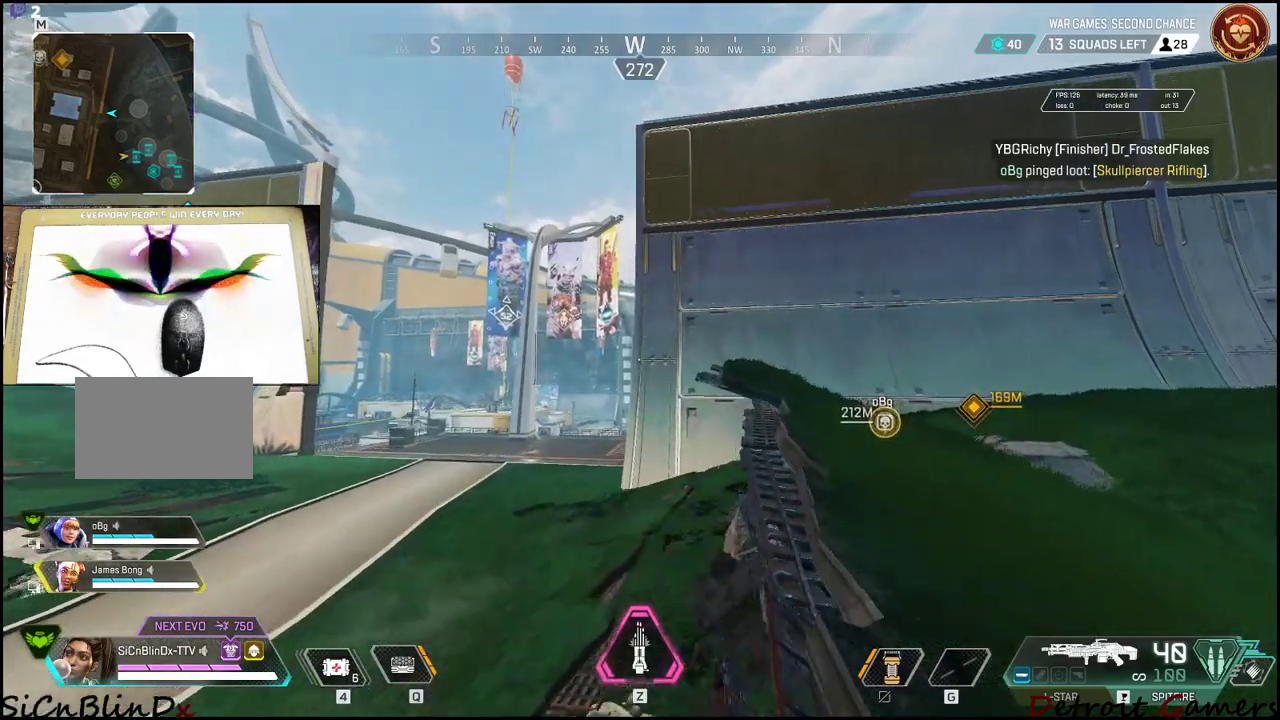
{"keys": ["a", "shift", "w"], "events": [[67, "a", "down"], [117, "space", "down"], [333, "space", "up"]]}
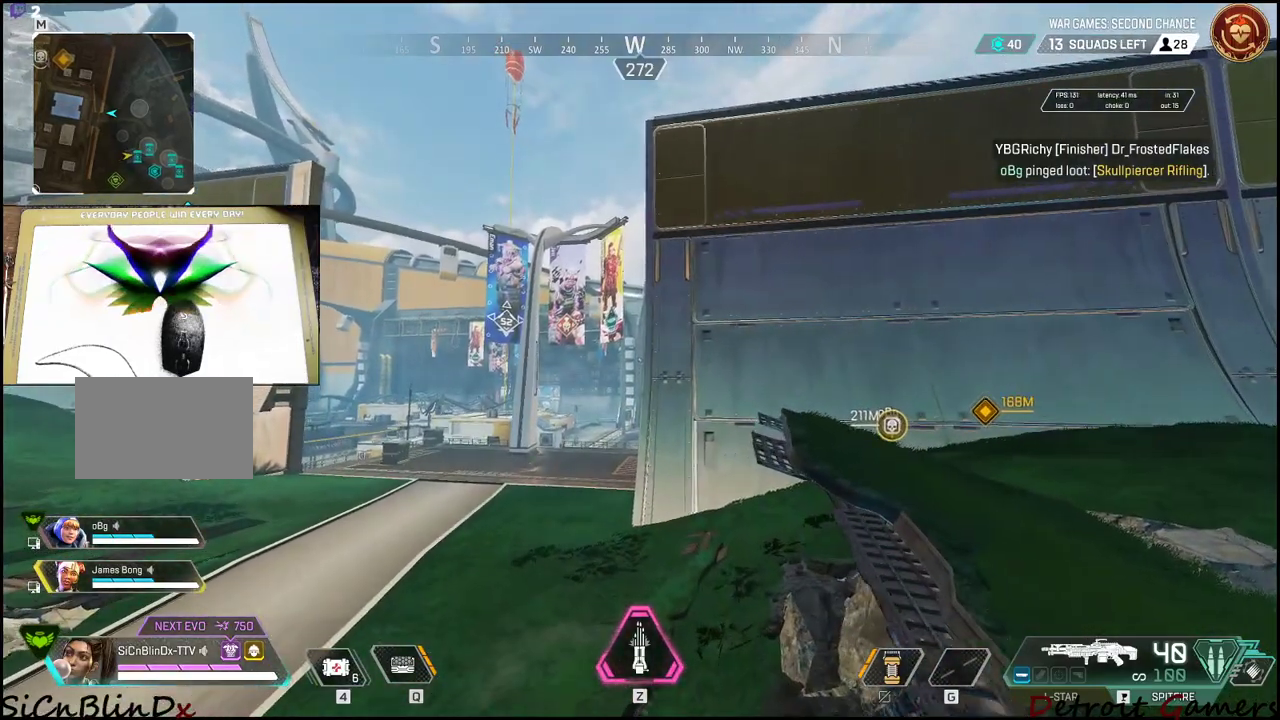
{"keys": ["shift", "w"], "events": [[17, "c", "down"], [83, "a", "up"], [167, "c", "up"]]}
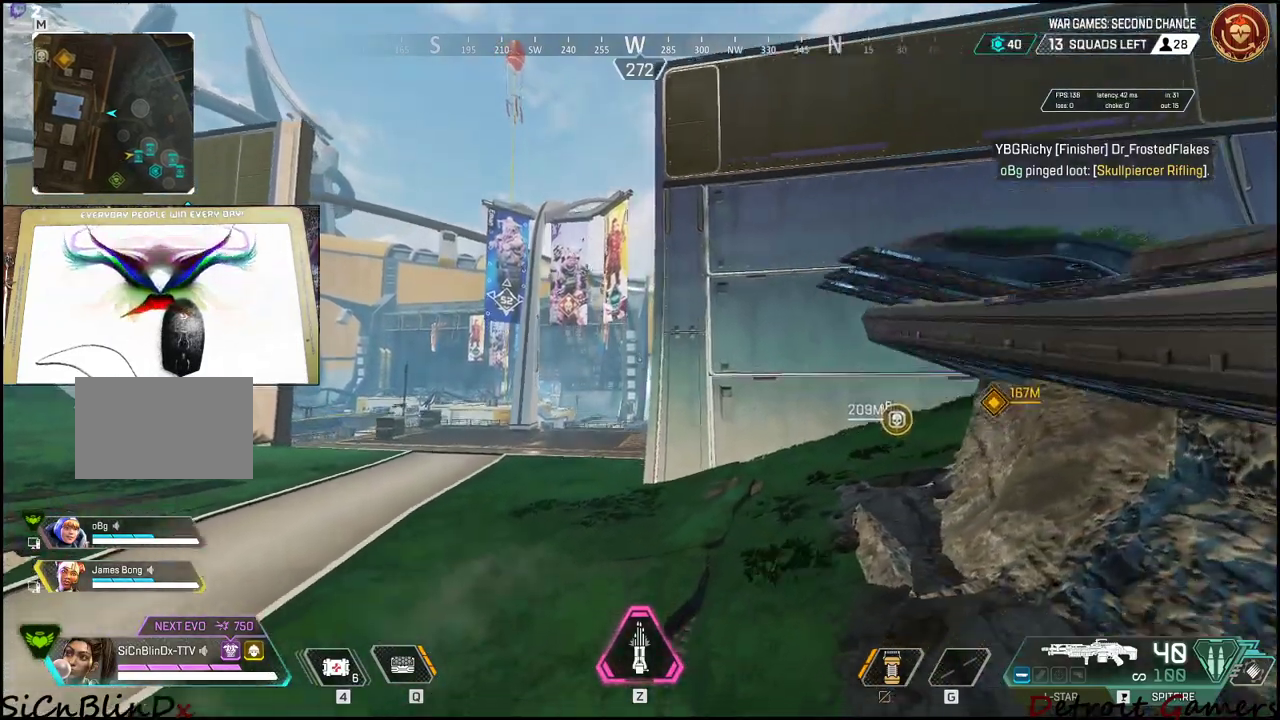
{"keys": ["shift", "w"], "events": []}
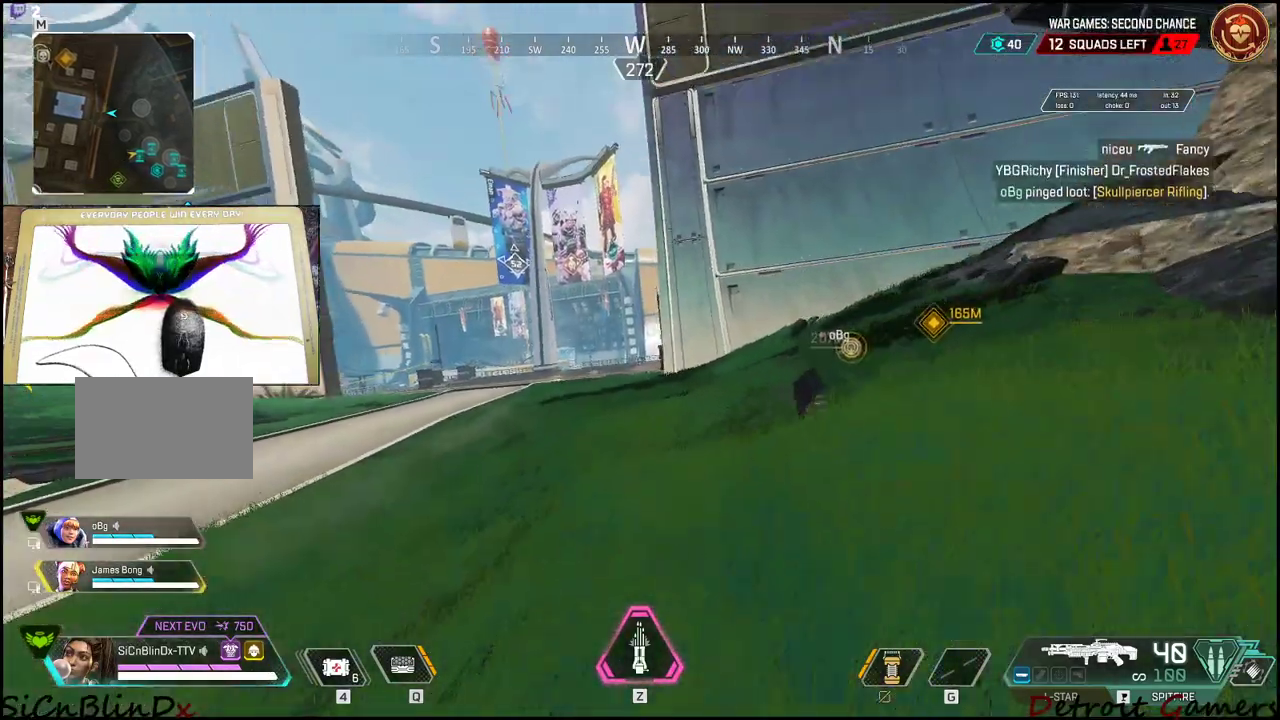
{"keys": ["shift", "space", "w"], "events": [[417, "space", "down"]]}
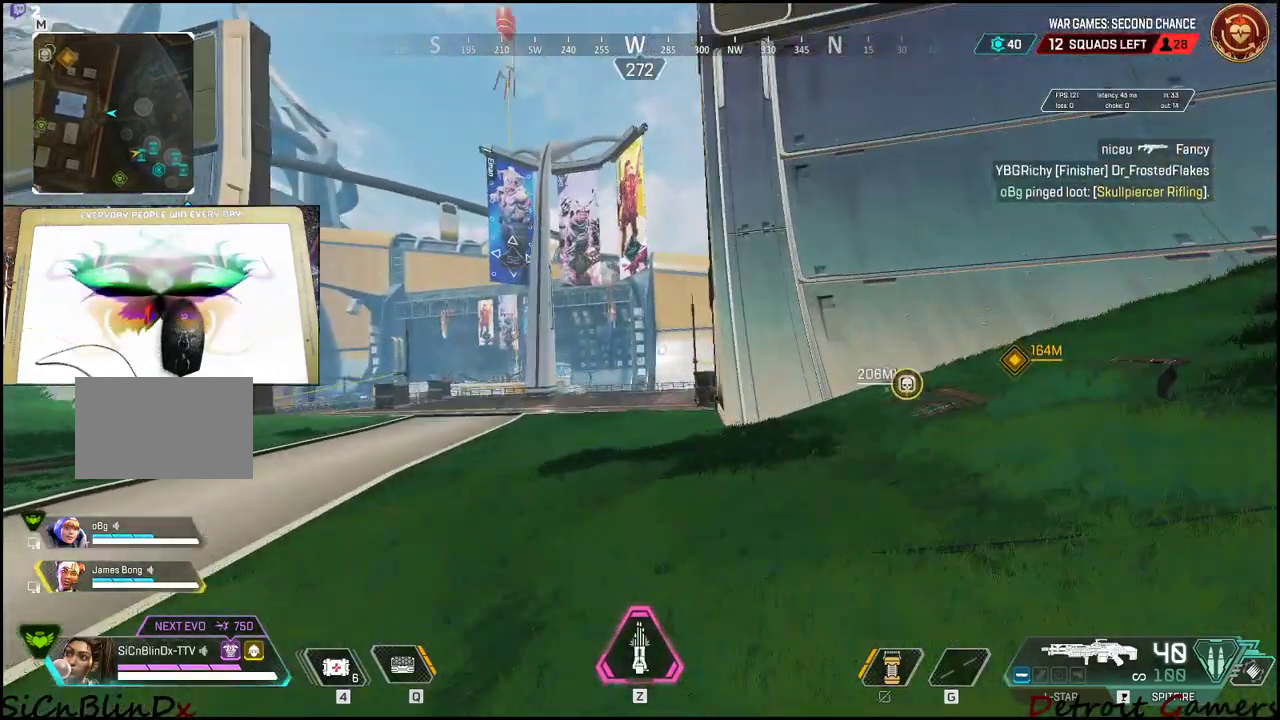
{"keys": ["shift", "w"], "events": [[67, "space", "up"]]}
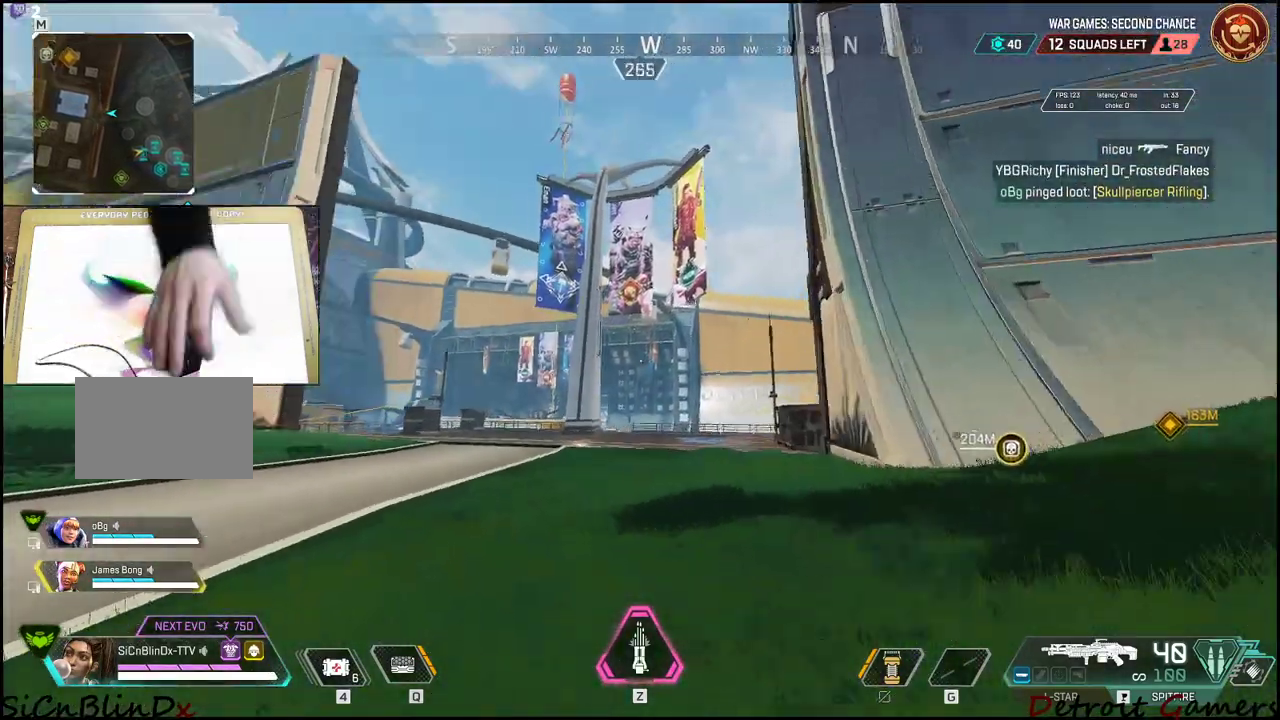
{"keys": ["d", "shift", "w"], "events": [[100, "d", "down"]]}